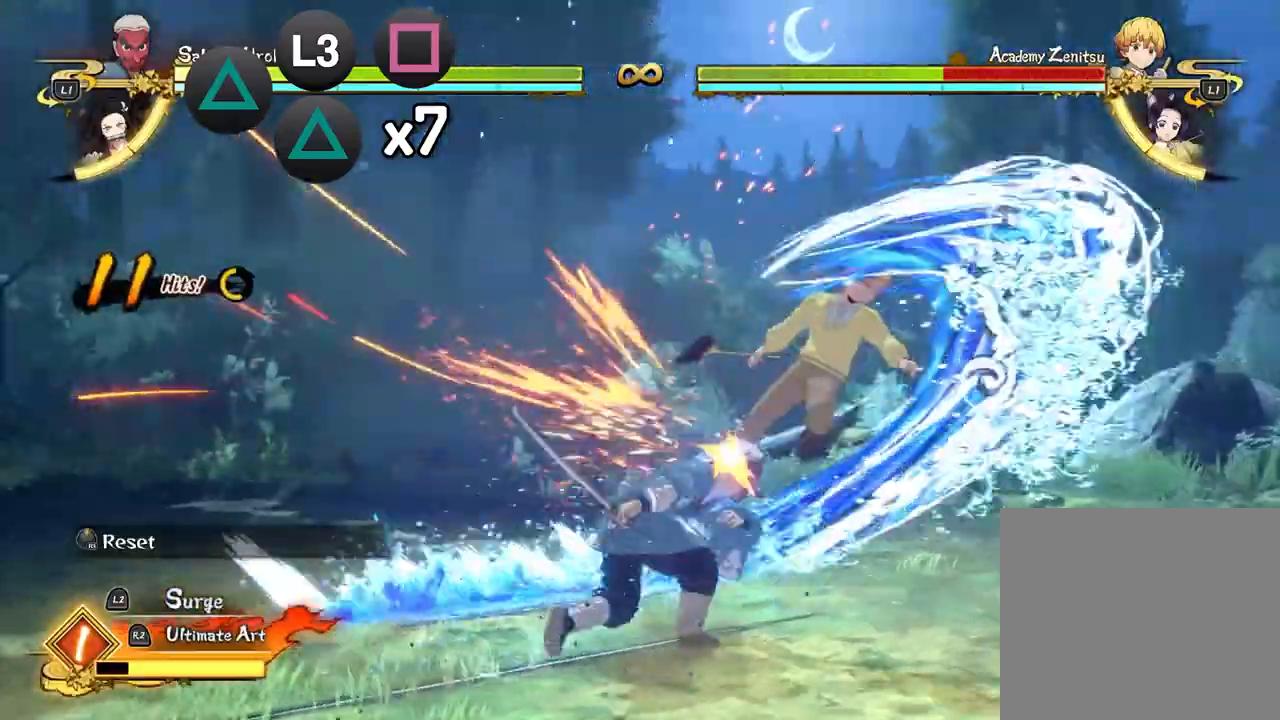
Gameplay with a controller (PlayStation layout); each line is a JSON object with the inputs held at the frame after it (dt_ms = milliseconds from this image to that frame). "events" lists button and stick changes between this image and that frame as [ms after this image, input, new state], when the widget could be followed in between. Not read: left_stick right_stick.
{"dt_ms": 500, "buttons": [], "events": [[67, "SQUARE", "up"], [150, "SQUARE", "down"], [267, "SQUARE", "up"], [350, "SQUARE", "down"], [467, "SQUARE", "up"]]}
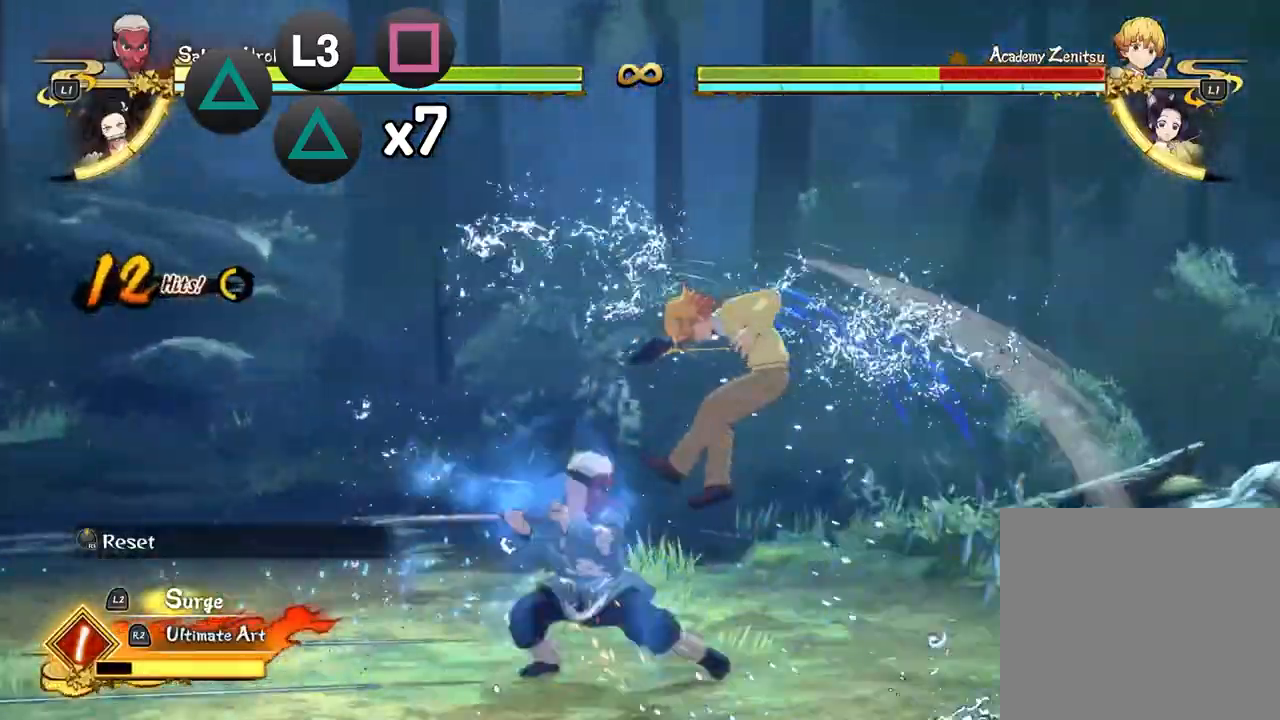
{"dt_ms": 500, "buttons": ["SQUARE"], "events": [[50, "SQUARE", "down"], [183, "SQUARE", "up"], [250, "SQUARE", "down"], [383, "SQUARE", "up"], [483, "SQUARE", "down"]]}
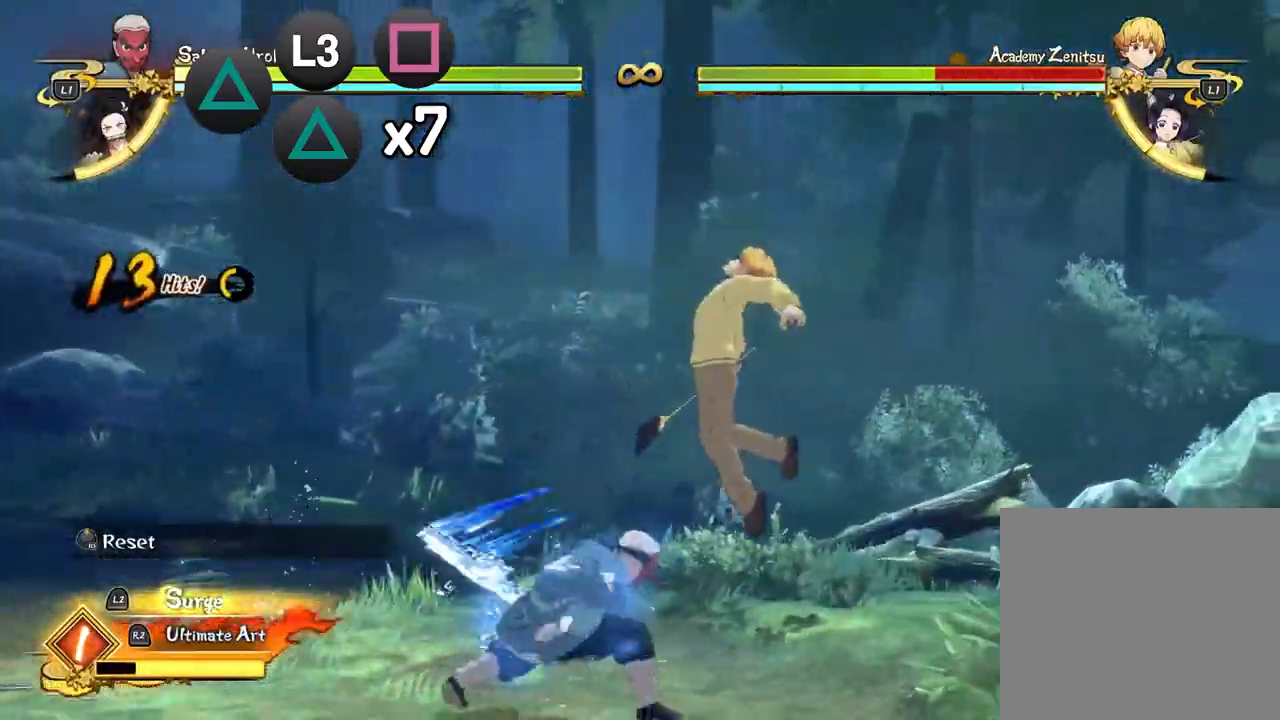
{"dt_ms": 500, "buttons": ["SQUARE"], "events": [[117, "SQUARE", "up"], [217, "SQUARE", "down"], [350, "SQUARE", "up"], [450, "SQUARE", "down"]]}
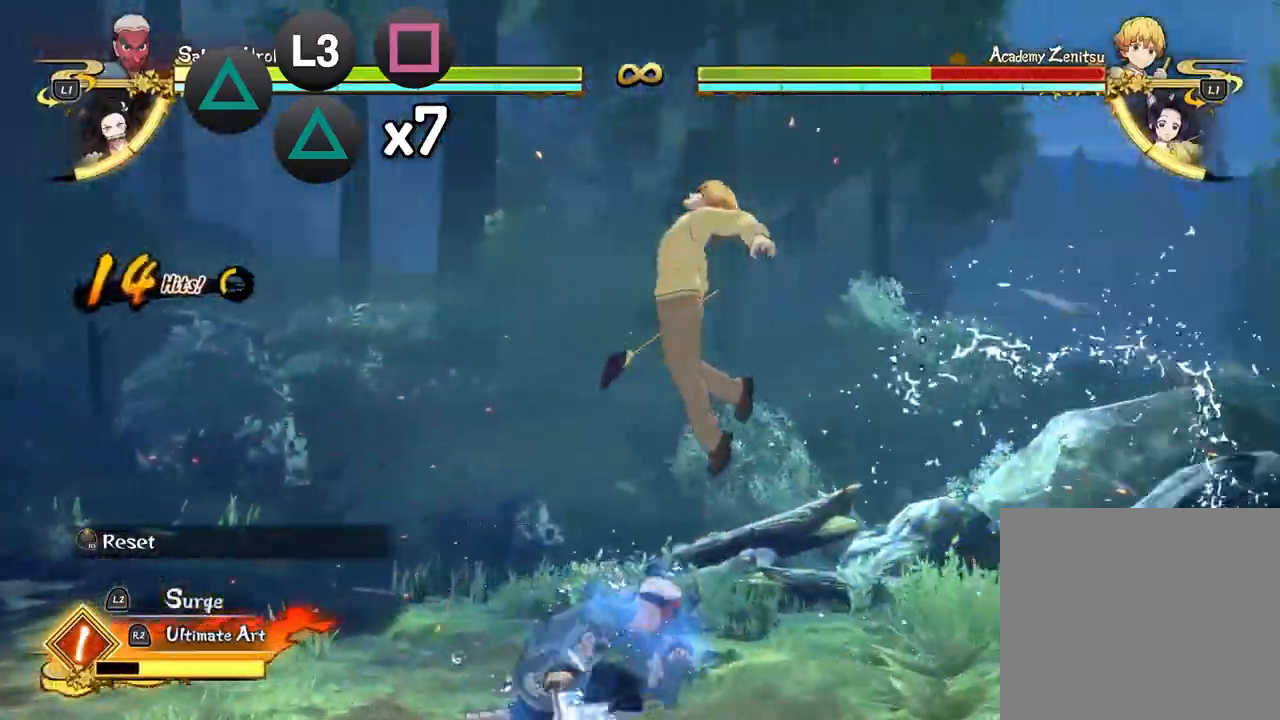
{"dt_ms": 500, "buttons": ["SQUARE"], "events": [[83, "SQUARE", "up"], [167, "SQUARE", "down"], [333, "SQUARE", "up"], [417, "SQUARE", "down"]]}
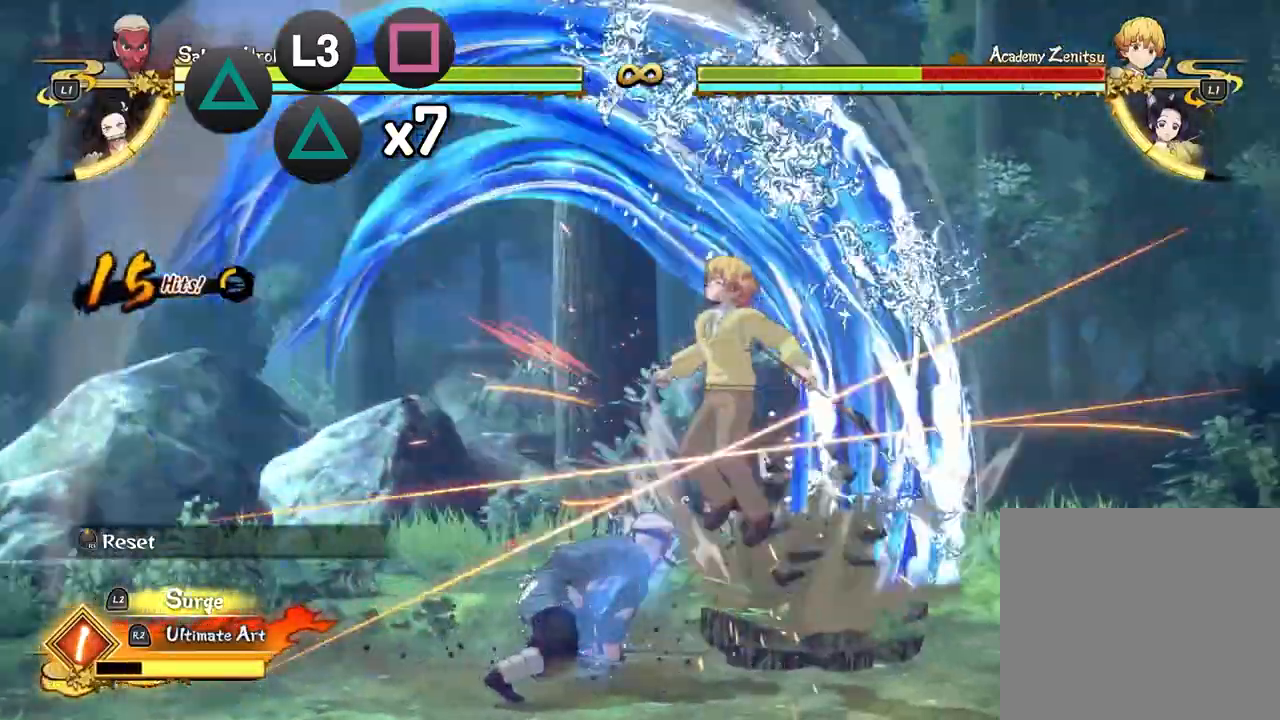
{"dt_ms": 500, "buttons": ["SQUARE"], "events": [[67, "SQUARE", "up"], [167, "SQUARE", "down"], [300, "SQUARE", "up"], [400, "SQUARE", "down"]]}
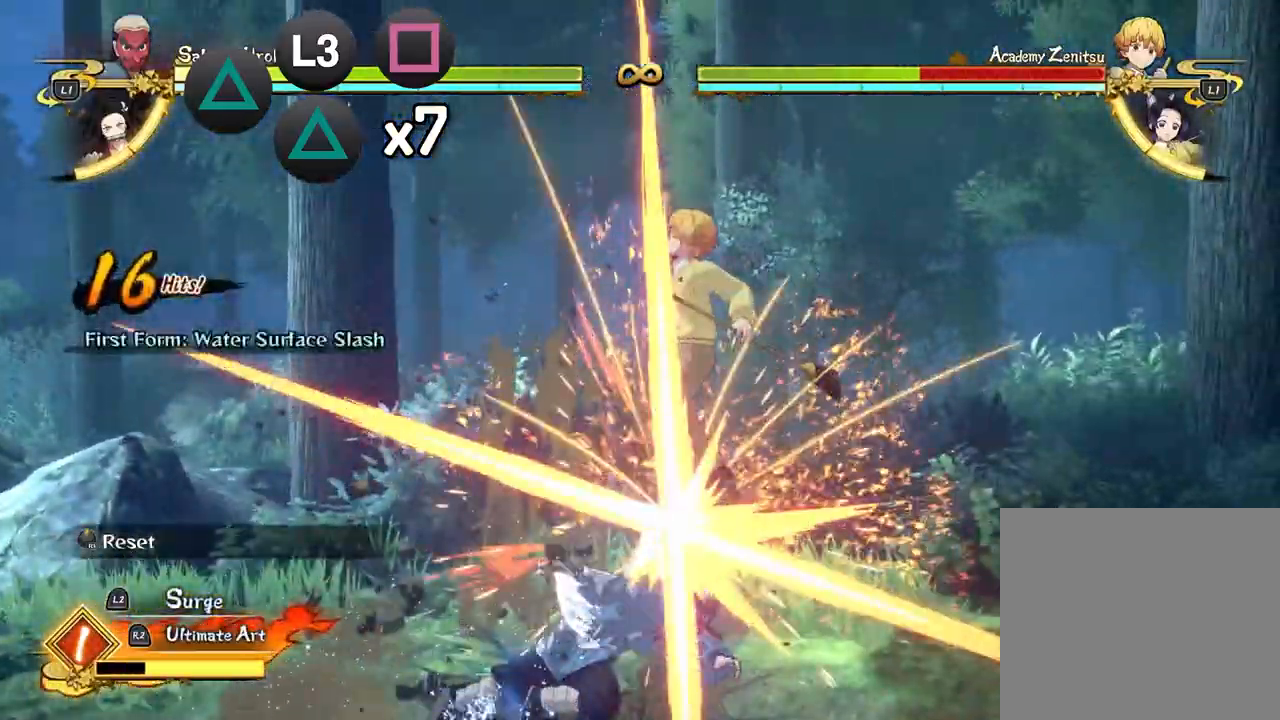
{"dt_ms": 500, "buttons": [], "events": [[67, "SQUARE", "up"], [150, "SQUARE", "down"], [283, "SQUARE", "up"], [367, "SQUARE", "down"], [500, "SQUARE", "up"]]}
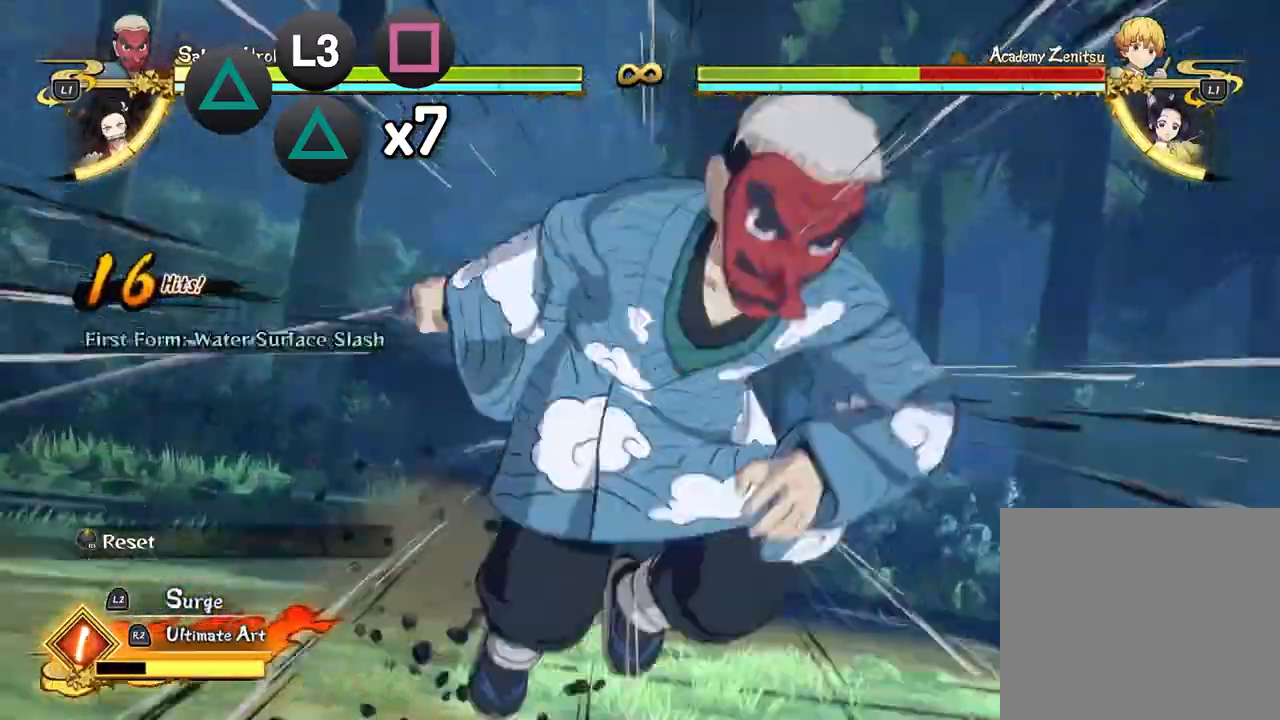
{"dt_ms": 500, "buttons": ["SQUARE"], "events": [[67, "SQUARE", "down"], [217, "SQUARE", "up"], [283, "SQUARE", "down"], [433, "SQUARE", "up"], [500, "SQUARE", "down"]]}
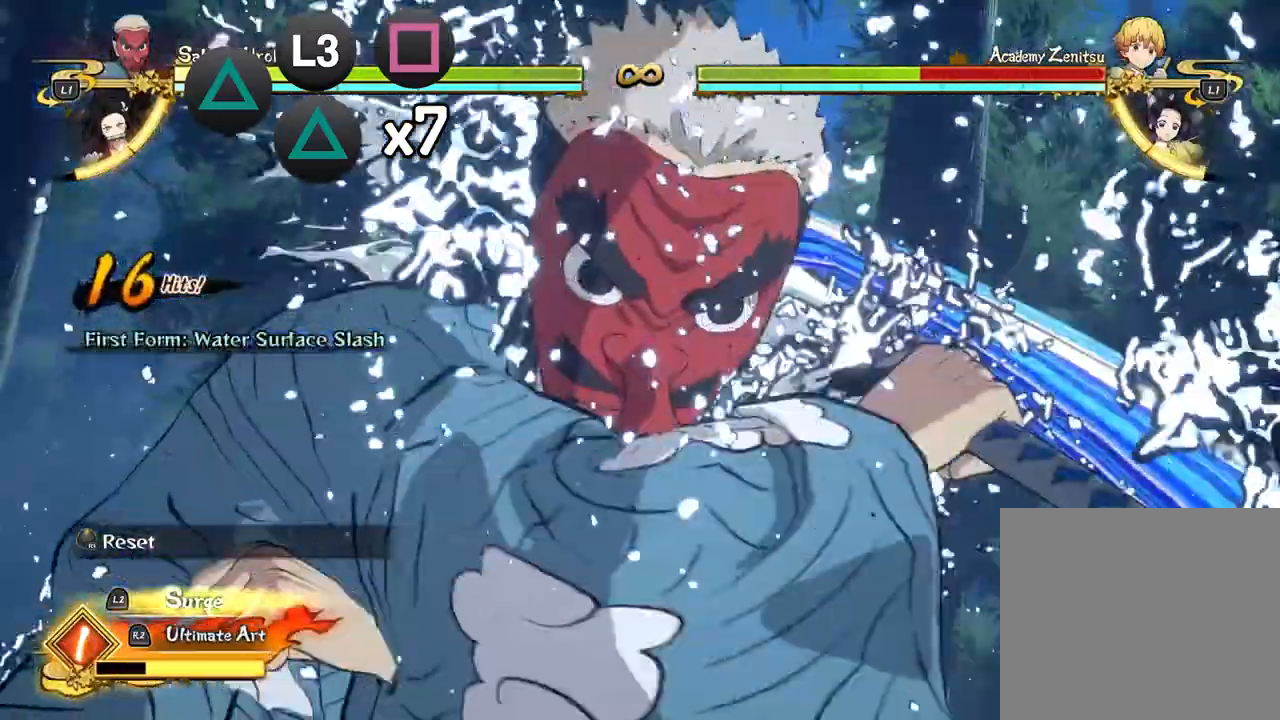
{"dt_ms": 500, "buttons": ["SQUARE"], "events": [[200, "SQUARE", "up"], [283, "SQUARE", "down"]]}
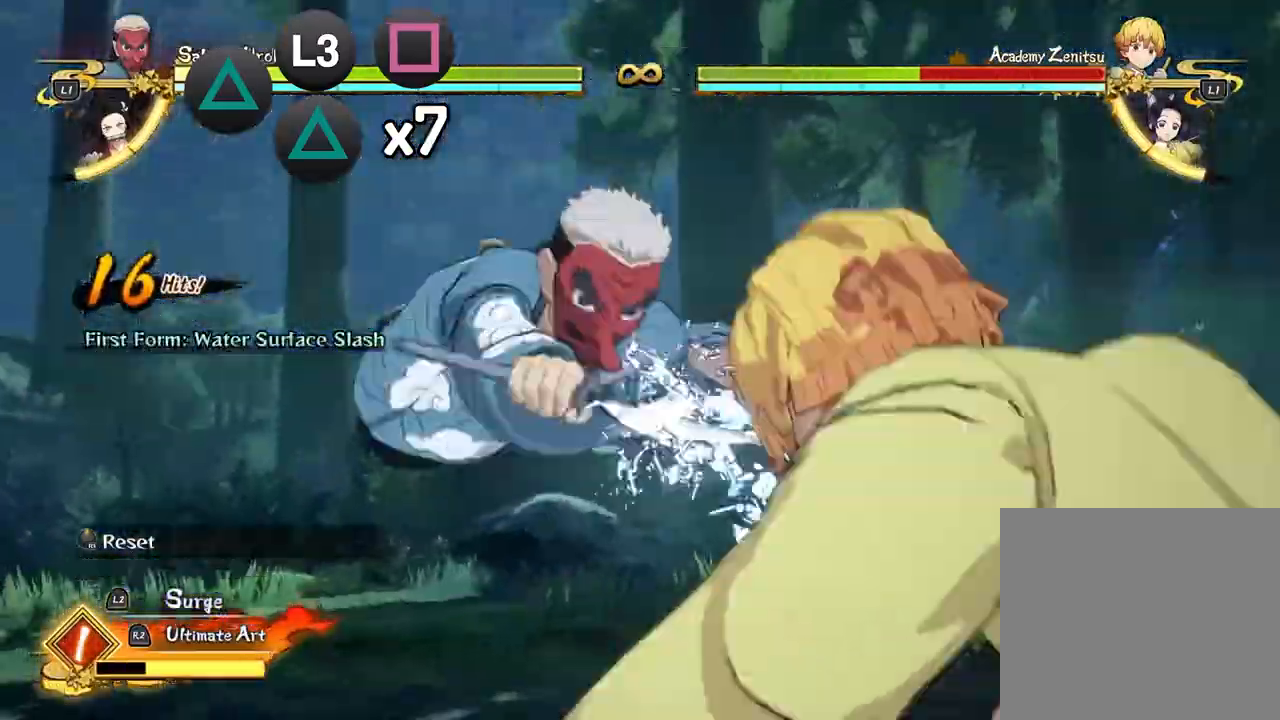
{"dt_ms": 500, "buttons": ["SQUARE"], "events": []}
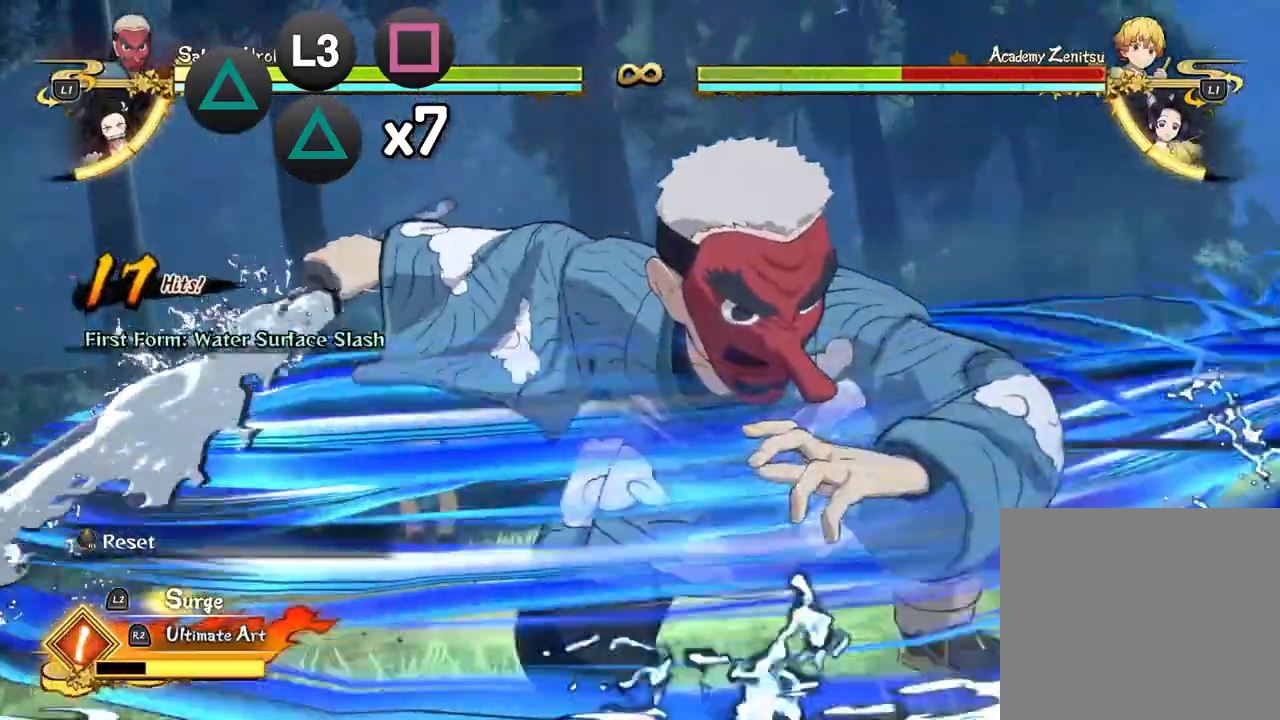
{"dt_ms": 500, "buttons": [], "events": [[50, "SQUARE", "up"]]}
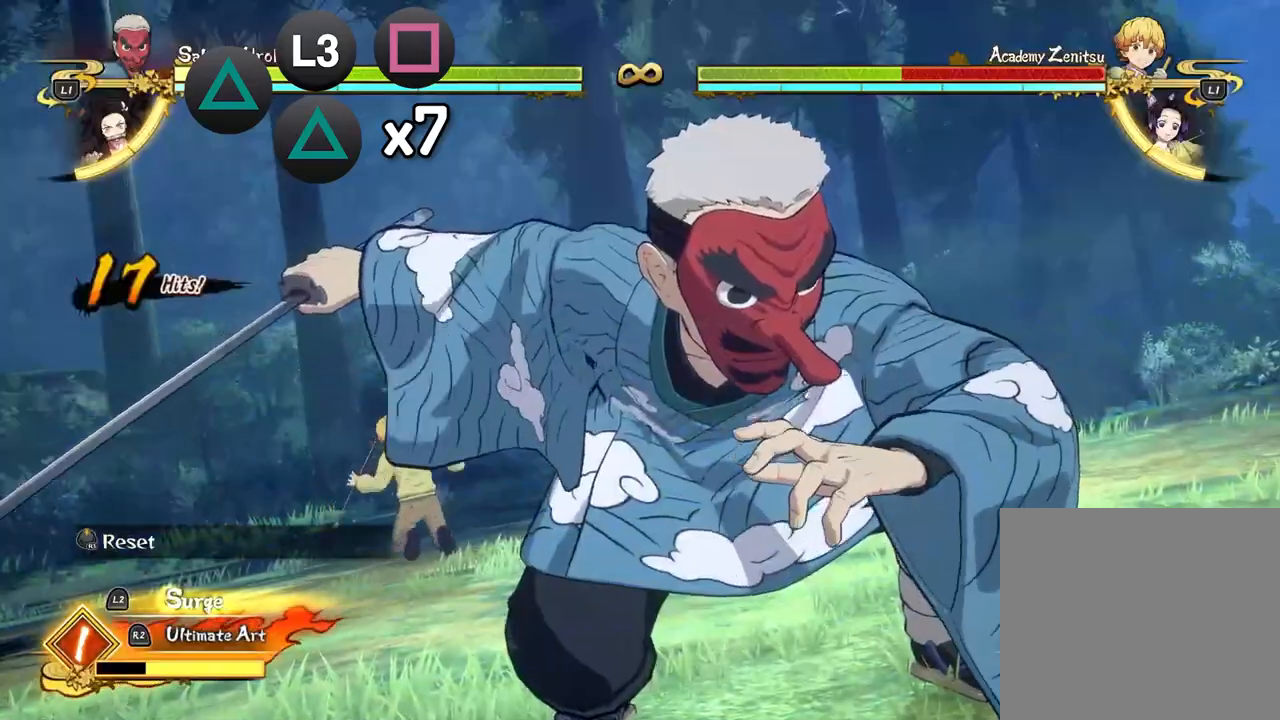
{"dt_ms": 500, "buttons": [], "events": []}
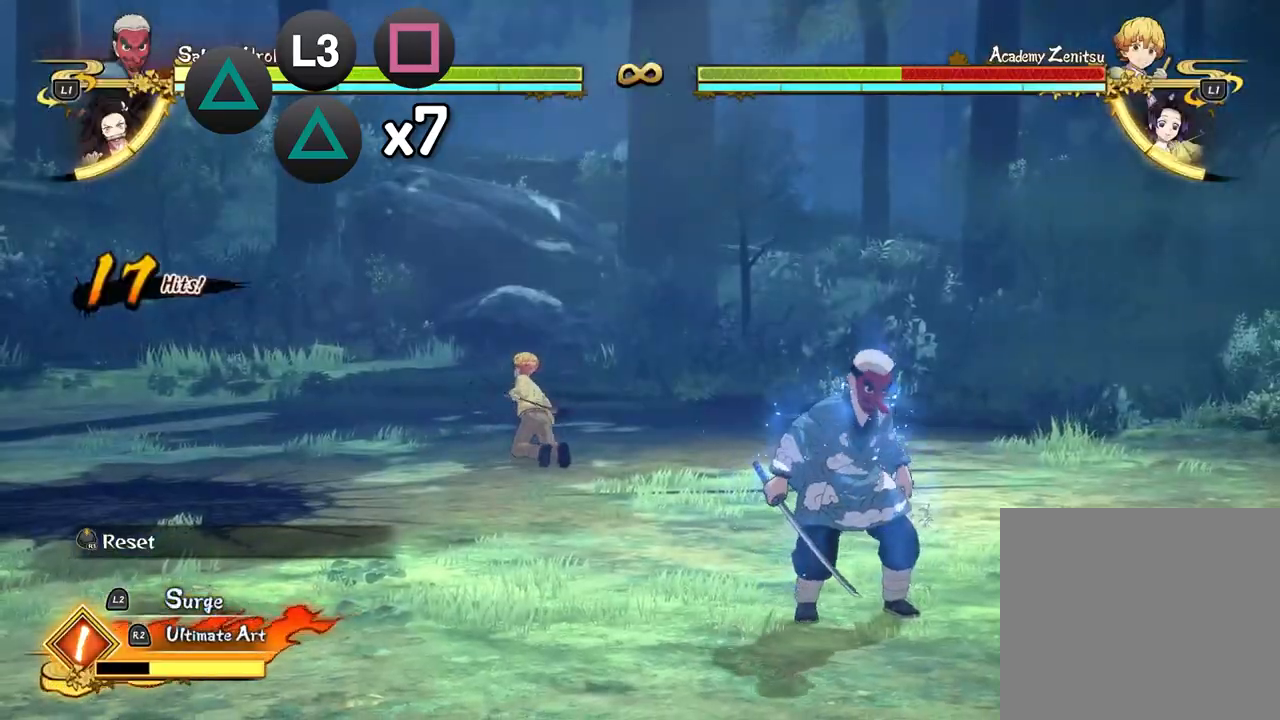
{"dt_ms": 500, "buttons": [], "events": []}
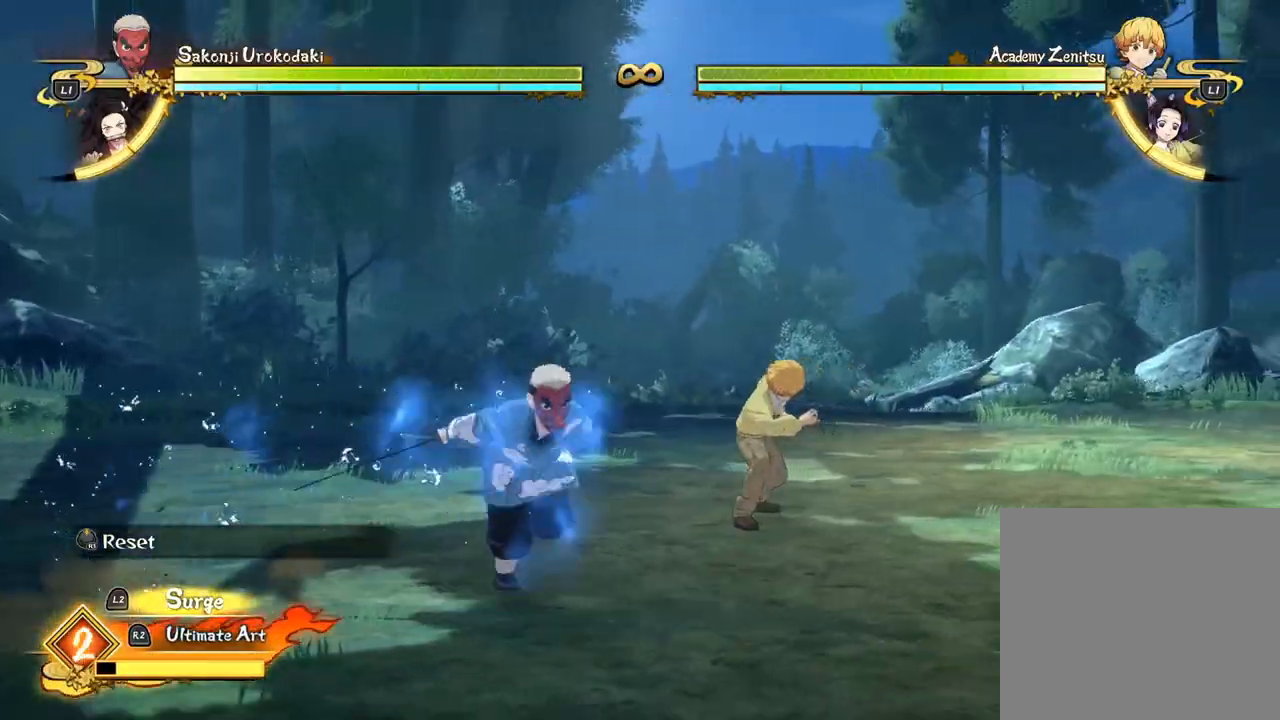
{"dt_ms": 500, "buttons": [], "events": []}
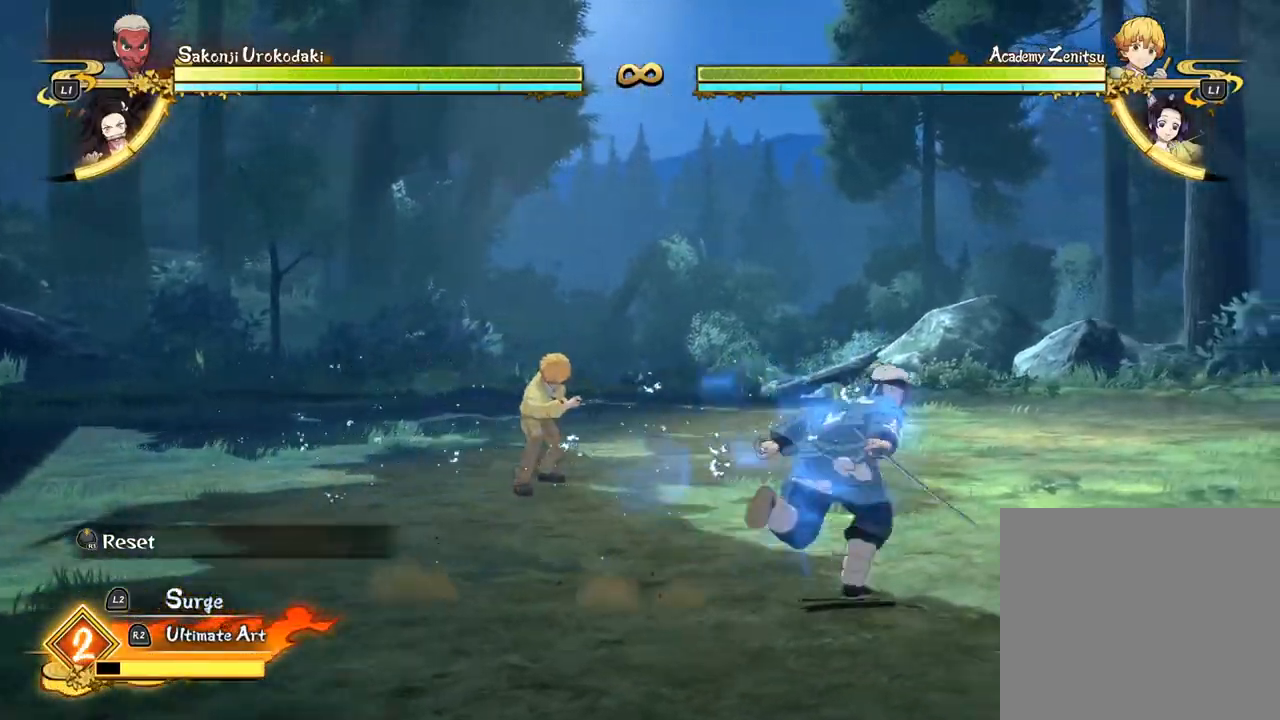
{"dt_ms": 500, "buttons": [], "events": []}
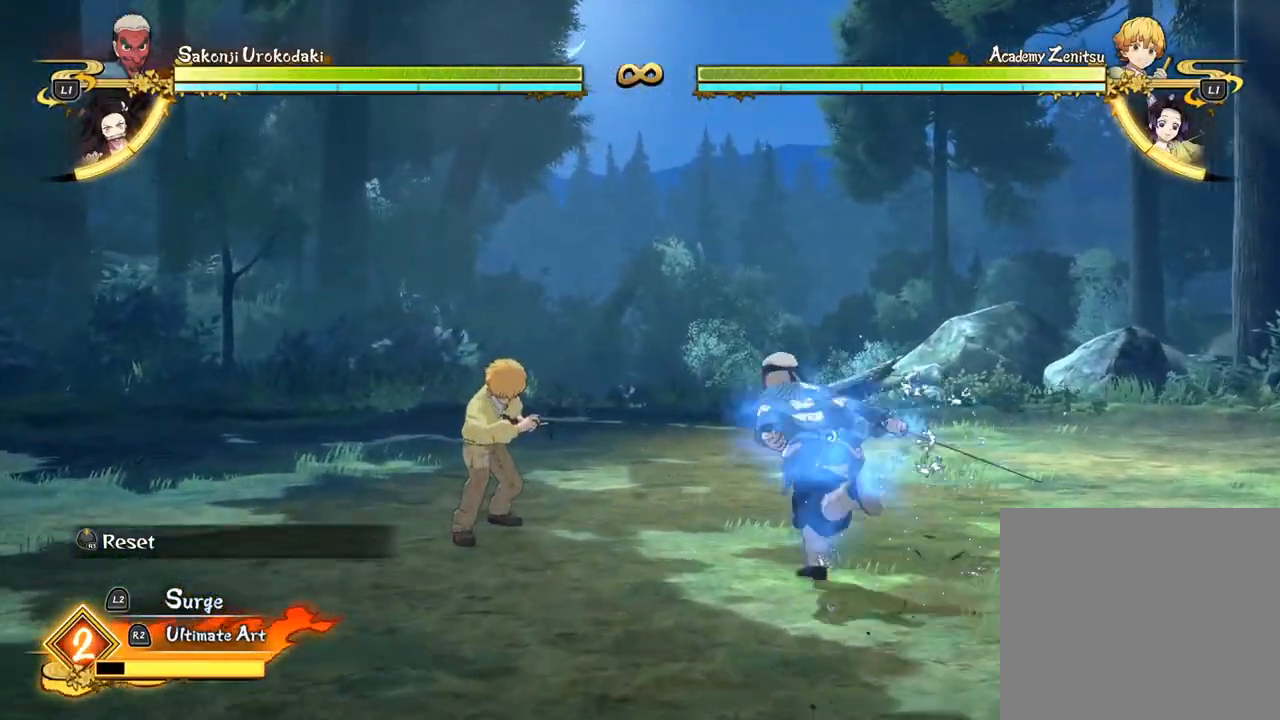
{"dt_ms": 1000, "buttons": ["TRIANGLE"]}
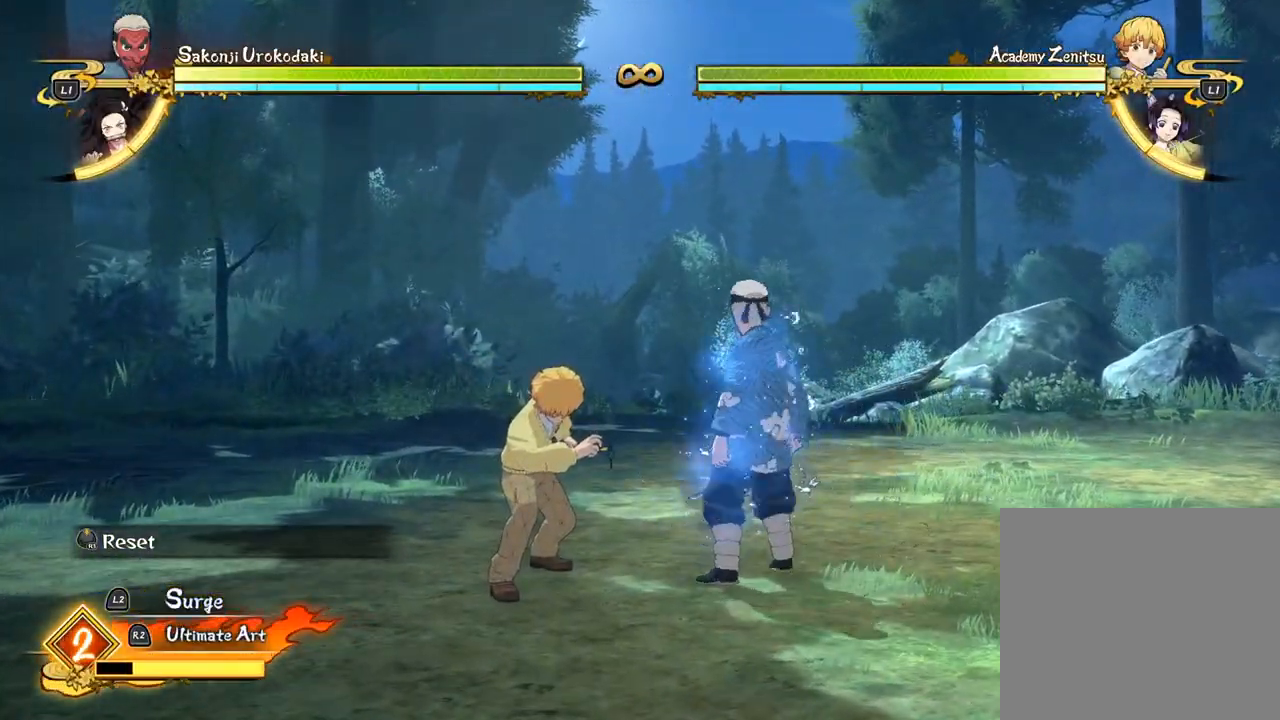
{"dt_ms": 500, "buttons": [], "events": [[50, "TRIANGLE", "up"], [183, "TRIANGLE", "down"], [300, "TRIANGLE", "up"], [367, "TRIANGLE", "down"], [500, "TRIANGLE", "up"]]}
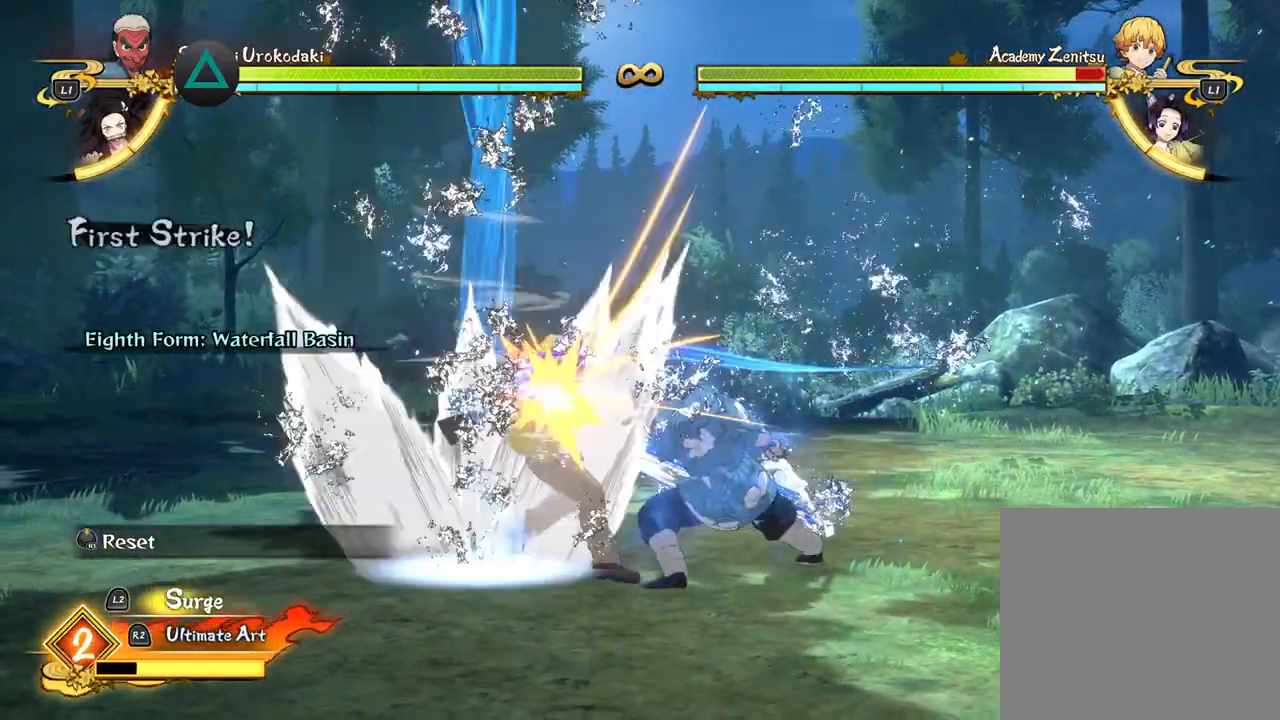
{"dt_ms": 500, "buttons": ["TRIANGLE"], "events": [[83, "TRIANGLE", "down"], [183, "TRIANGLE", "up"], [267, "TRIANGLE", "down"], [383, "TRIANGLE", "up"], [450, "TRIANGLE", "down"]]}
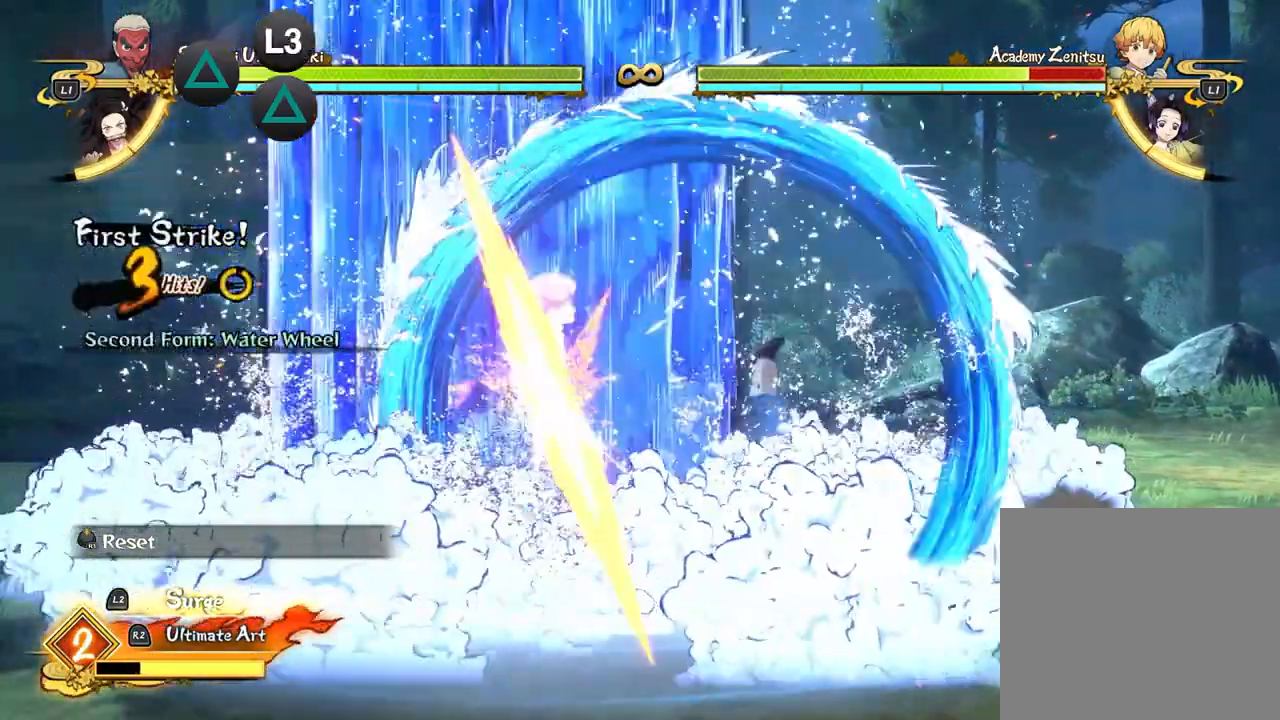
{"dt_ms": 500, "buttons": [], "events": [[67, "TRIANGLE", "up"], [167, "TRIANGLE", "down"], [283, "TRIANGLE", "up"], [383, "TRIANGLE", "down"], [483, "TRIANGLE", "up"]]}
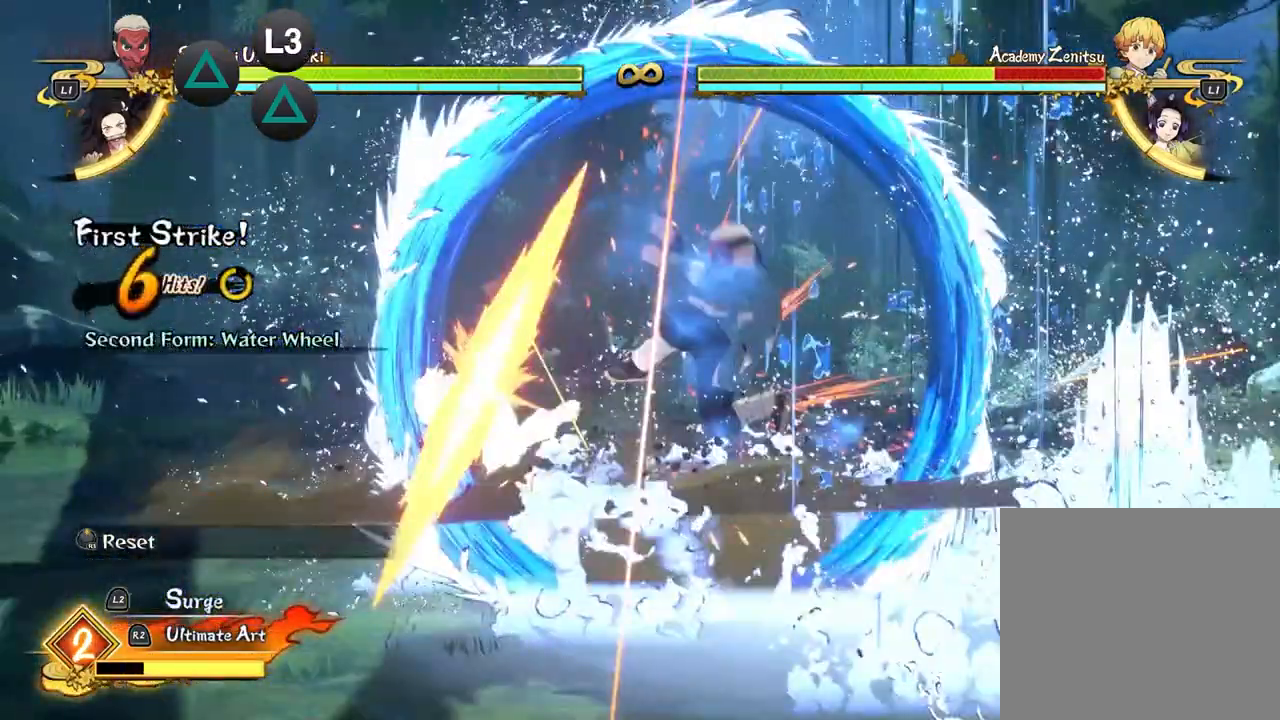
{"dt_ms": 500, "buttons": ["TRIANGLE"], "events": [[100, "TRIANGLE", "down"], [183, "TRIANGLE", "up"], [283, "TRIANGLE", "down"], [400, "TRIANGLE", "up"], [483, "TRIANGLE", "down"]]}
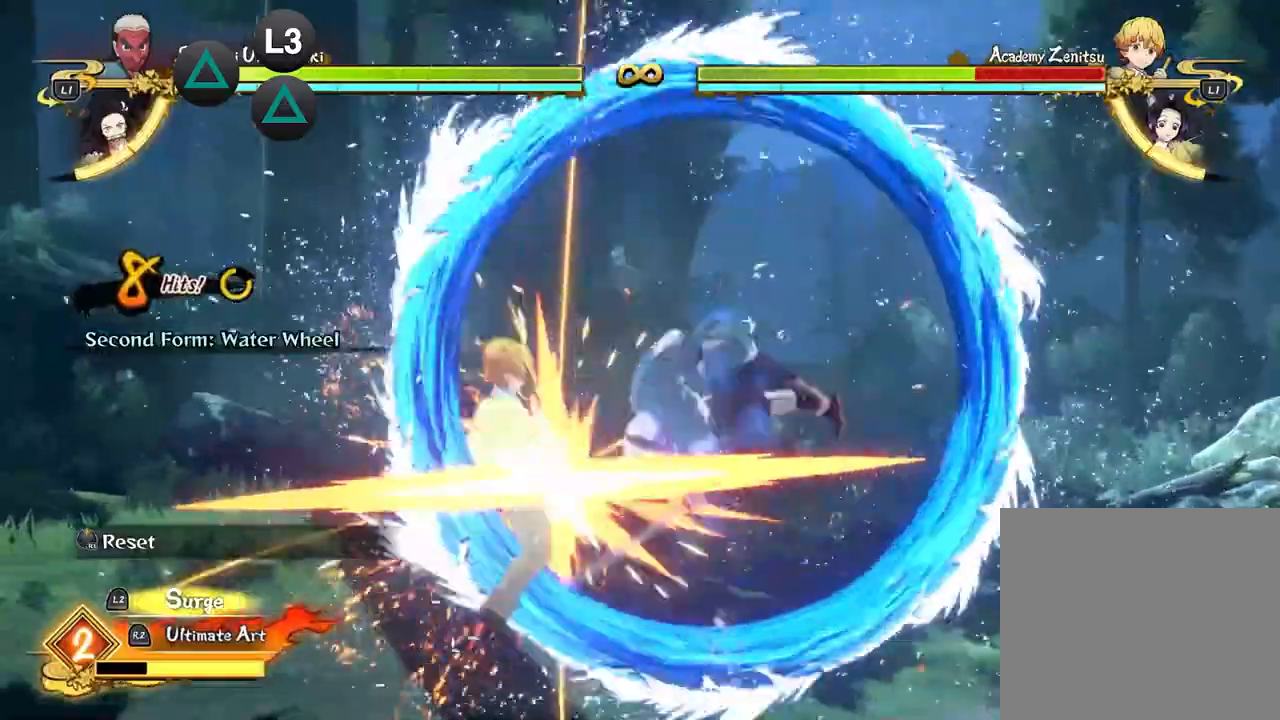
{"dt_ms": 500, "buttons": ["TRIANGLE"], "events": [[100, "TRIANGLE", "up"], [200, "TRIANGLE", "down"], [317, "TRIANGLE", "up"], [417, "TRIANGLE", "down"]]}
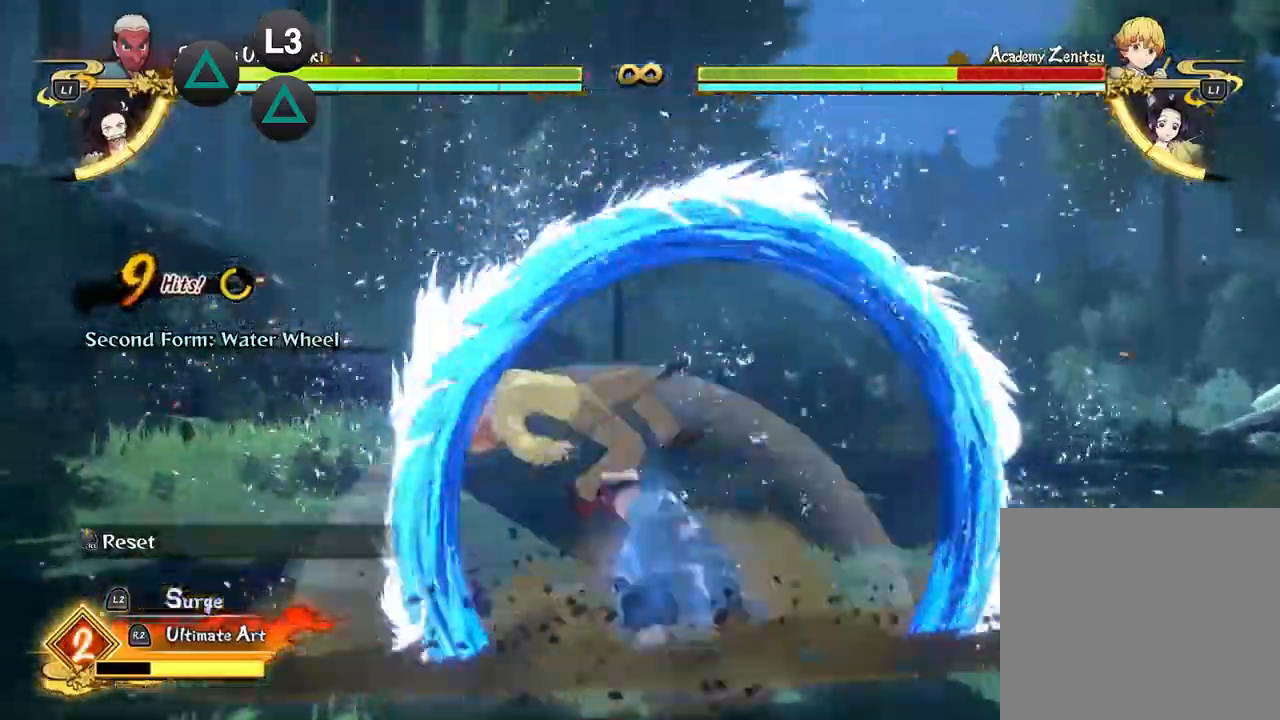
{"dt_ms": 500, "buttons": [], "events": [[17, "TRIANGLE", "up"], [117, "TRIANGLE", "down"], [217, "TRIANGLE", "up"], [400, "TRIANGLE", "down"], [500, "TRIANGLE", "up"]]}
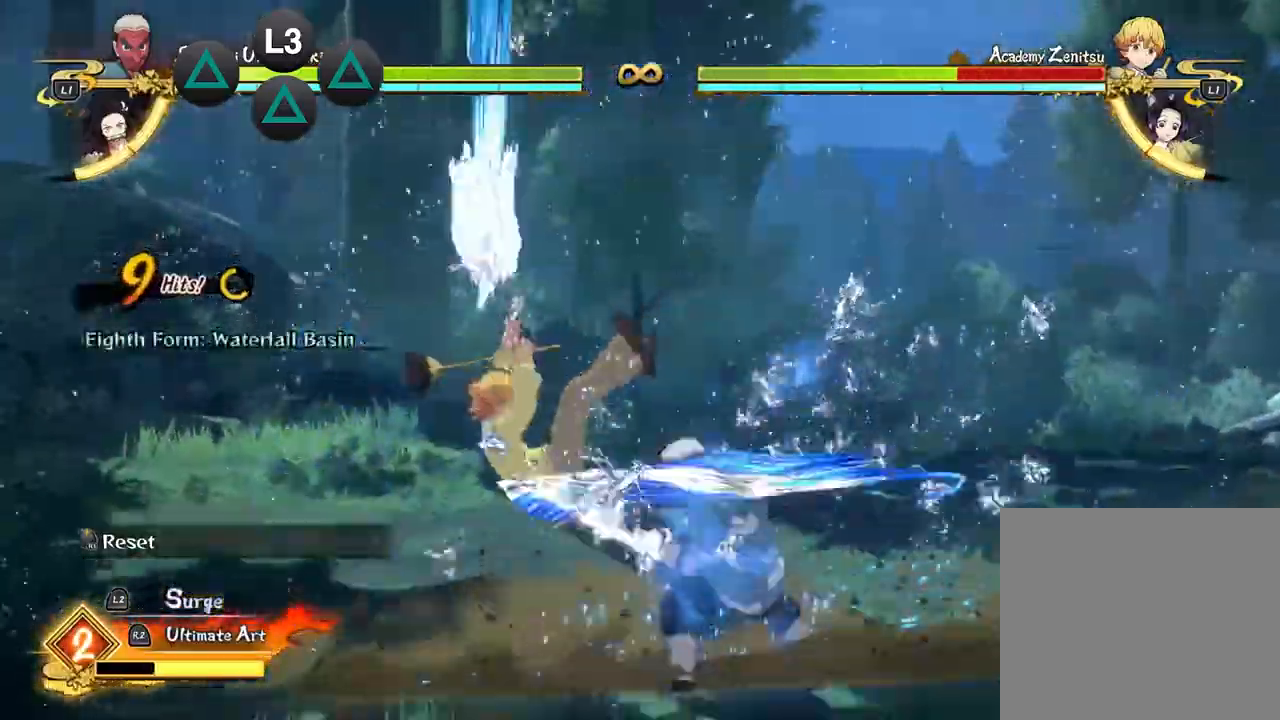
{"dt_ms": 500, "buttons": ["TRIANGLE"], "events": [[83, "TRIANGLE", "down"], [183, "TRIANGLE", "up"], [267, "TRIANGLE", "down"], [383, "TRIANGLE", "up"], [467, "TRIANGLE", "down"]]}
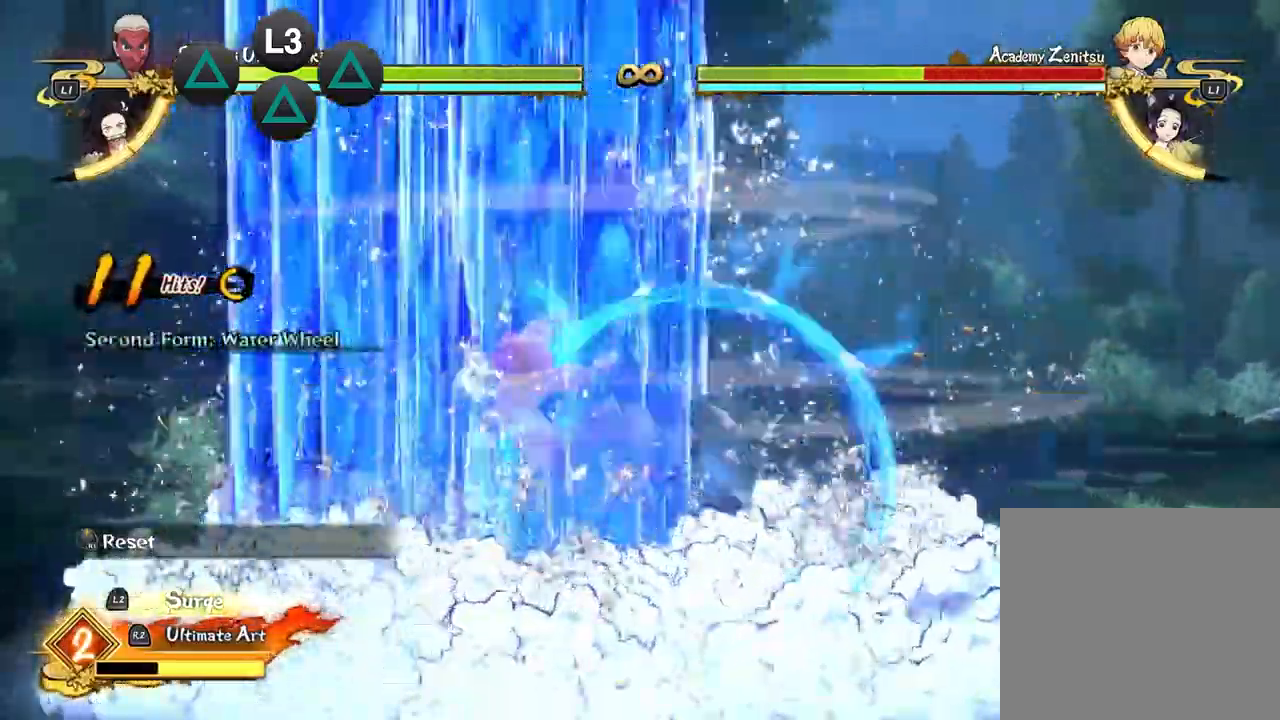
{"dt_ms": 500, "buttons": [], "events": [[83, "TRIANGLE", "up"], [183, "TRIANGLE", "down"], [300, "TRIANGLE", "up"], [333, "L1", "down"], [367, "TRIANGLE", "down"], [450, "L1", "up"], [467, "TRIANGLE", "up"]]}